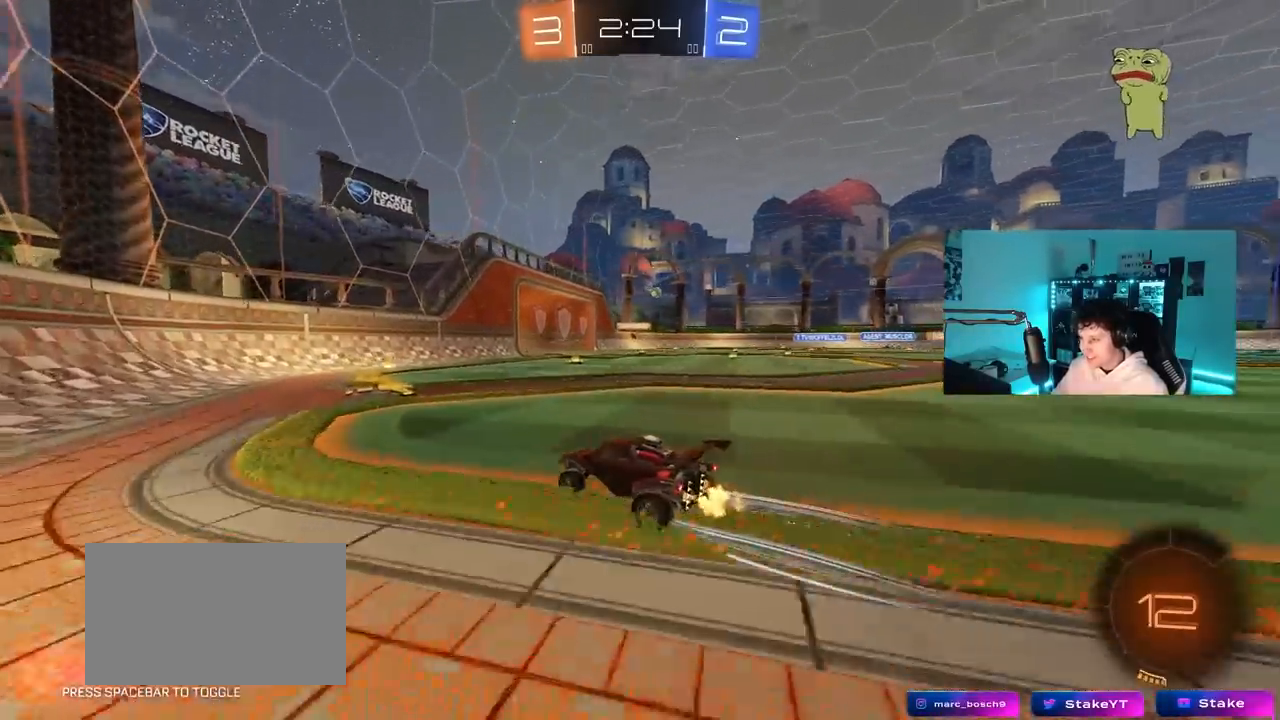
Gameplay with keyboard and mouse; each line is a JSON object with the keys and mouse buttons held at the frame after it. "events" lists presses ("down") and releases ("up") of "1", "2", "3", "4", "5", "a", "alt", "c", "caps_lock", "ctrl", "d", "e", "f", "g", "q", "r", "s", "shift", "space", "t", "tab", "v", "w", "x", "z", "mouse_left", "mouse_wheel" and "mouse_right" between this image and that frame as [ms after this image, input, new state], when the widget could be followed in between. "mouse_left", "mouse_wheel", "mouse_right" = the "left", "wheel", "right" buttons of the "mouse" list. No other keys are recorded. "wheel" means that the mouse wheel is clicked or scrolled. "mouse_move" is the direction in which the mouse moves at that frame (one of eight, or "still"), when it could be read.
{"keys": ["d", "w"], "mouse": [], "mouse_move": "still", "events": [[50, "d", "up"], [233, "d", "down"]]}
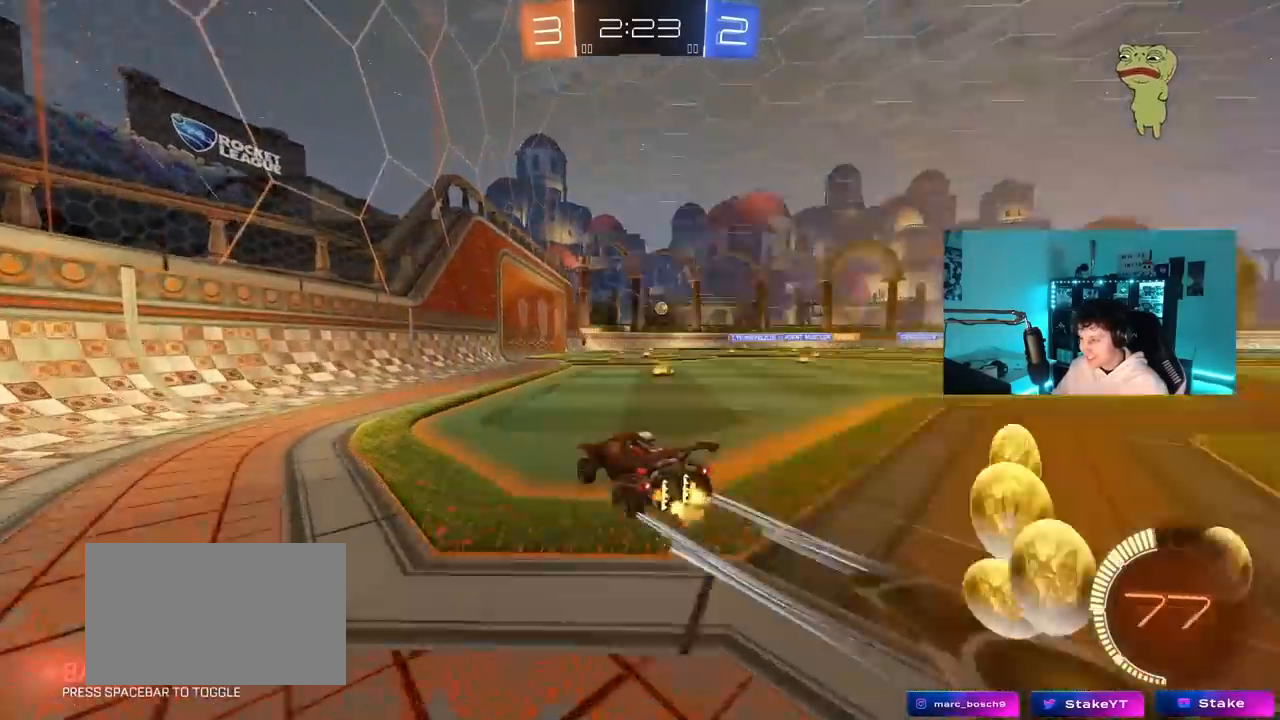
{"keys": ["a", "w"], "mouse": [], "mouse_move": "still", "events": [[67, "d", "up"], [67, "mouse_left", "down"], [150, "mouse_left", "up"], [250, "d", "down"], [350, "d", "up"], [433, "a", "down"]]}
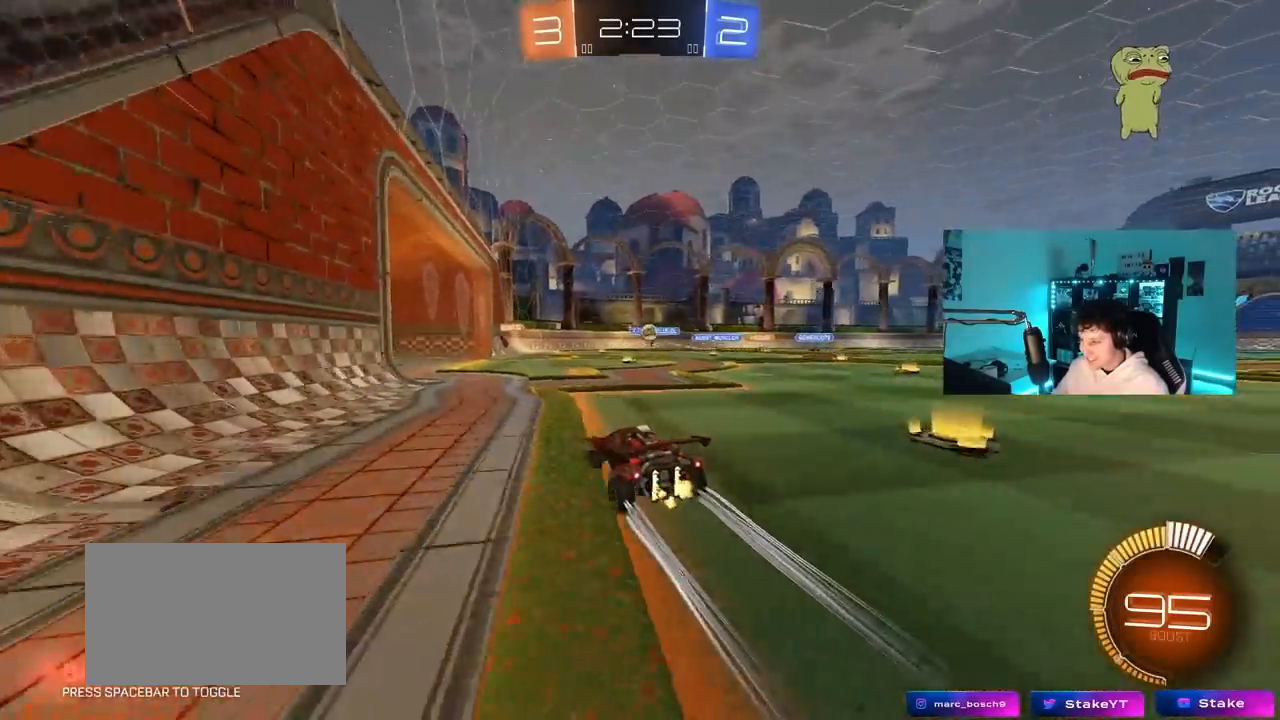
{"keys": ["d"], "mouse": ["right"], "mouse_move": "still", "events": [[33, "a", "up"], [267, "w", "up"], [350, "w", "down"], [400, "d", "down"], [500, "mouse_right", "down"], [500, "w", "up"]]}
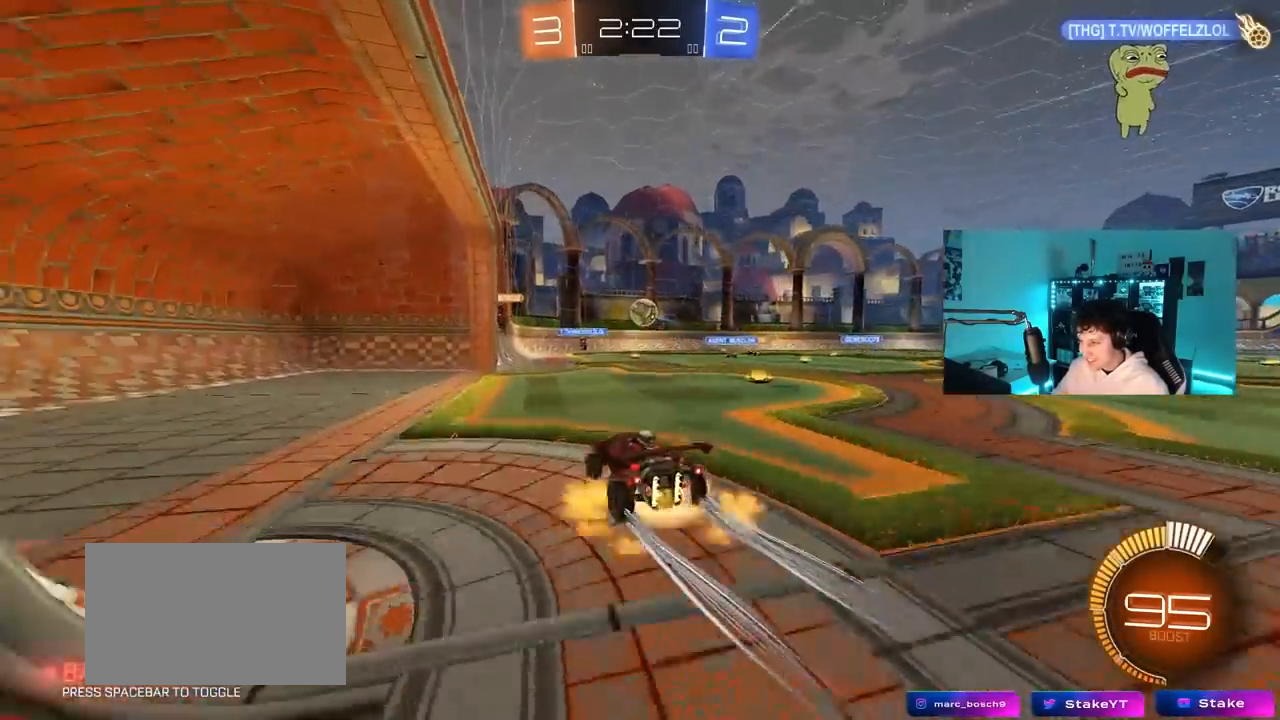
{"keys": ["s"], "mouse": [], "mouse_move": "up", "events": [[50, "d", "up"], [50, "mouse_left", "down"], [100, "d", "down"], [100, "s", "down"], [183, "a", "down"], [183, "d", "up"], [233, "mouse_right", "up"], [233, "s", "up"], [317, "a", "up"], [367, "mouse_left", "up"], [467, "s", "down"]]}
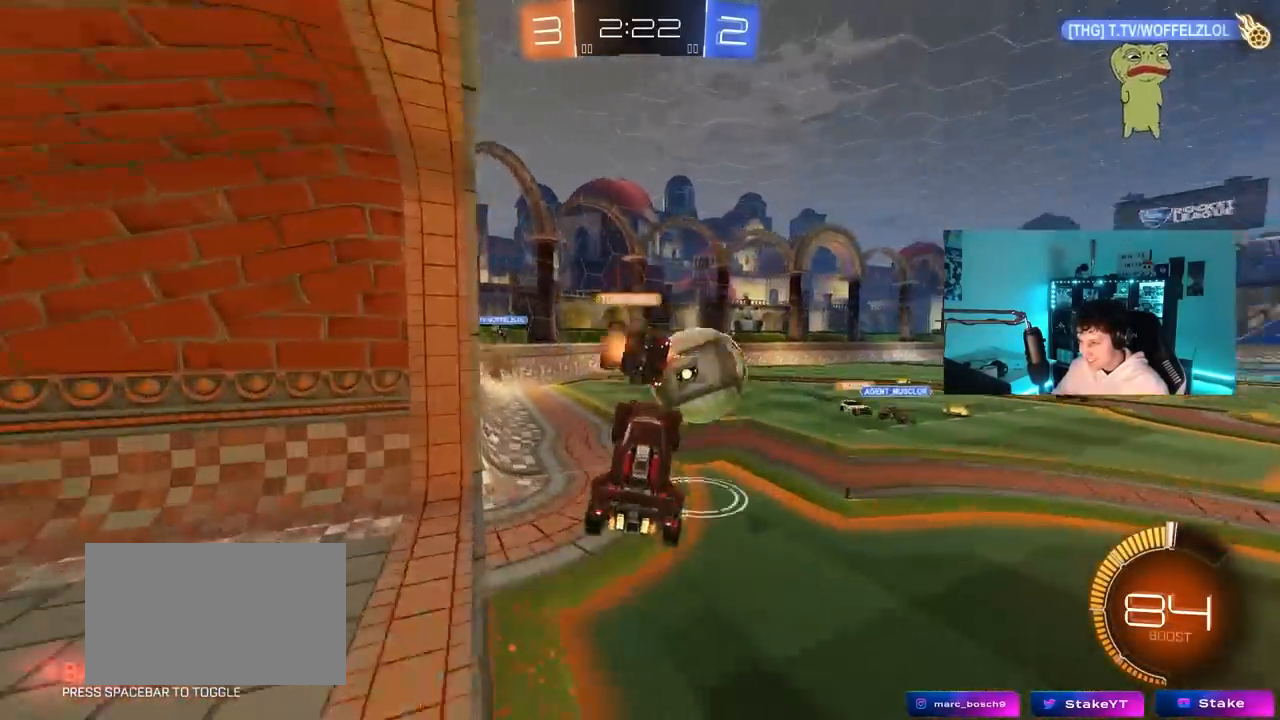
{"keys": ["d", "shift", "w"], "mouse": ["left"], "mouse_move": "still", "events": [[17, "mouse_right", "down"], [100, "d", "down"], [150, "s", "up"], [200, "mouse_right", "up"], [200, "shift", "down"], [250, "w", "down"], [483, "mouse_left", "down"]]}
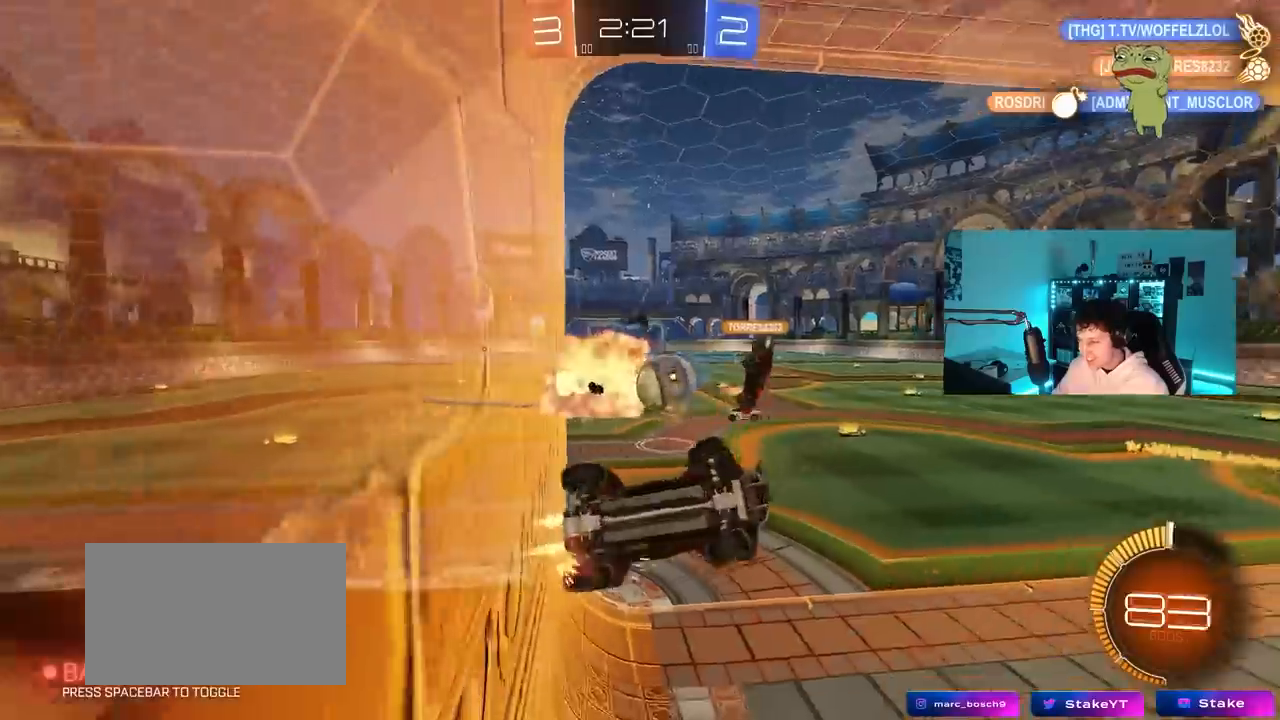
{"keys": ["a"], "mouse": [], "mouse_move": "still", "events": [[217, "a", "down"], [217, "shift", "up"], [267, "d", "up"], [267, "mouse_left", "up"], [317, "w", "up"]]}
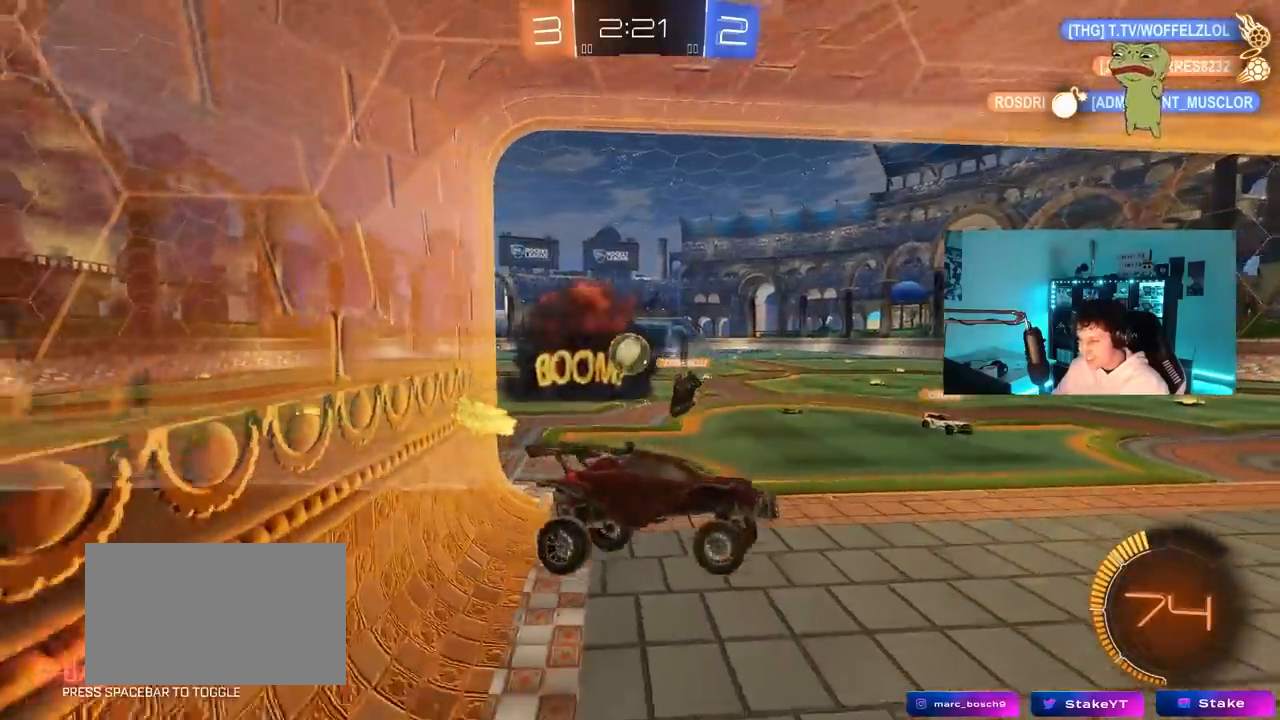
{"keys": ["a", "w"], "mouse": [], "mouse_move": "up-right", "events": [[183, "a", "up"], [183, "mouse_left", "down"], [233, "w", "down"], [317, "mouse_left", "up"], [467, "a", "down"]]}
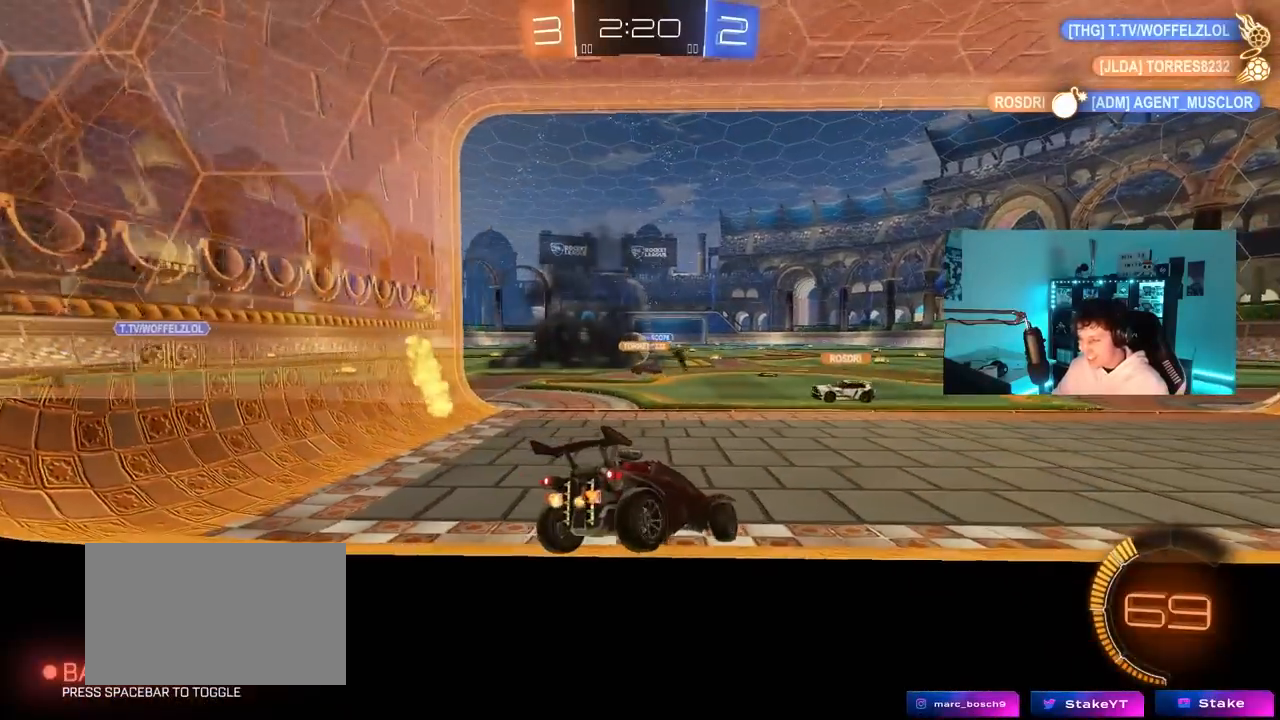
{"keys": ["w"], "mouse": [], "mouse_move": "down-left", "events": [[117, "a", "up"], [333, "d", "down"], [383, "d", "up"]]}
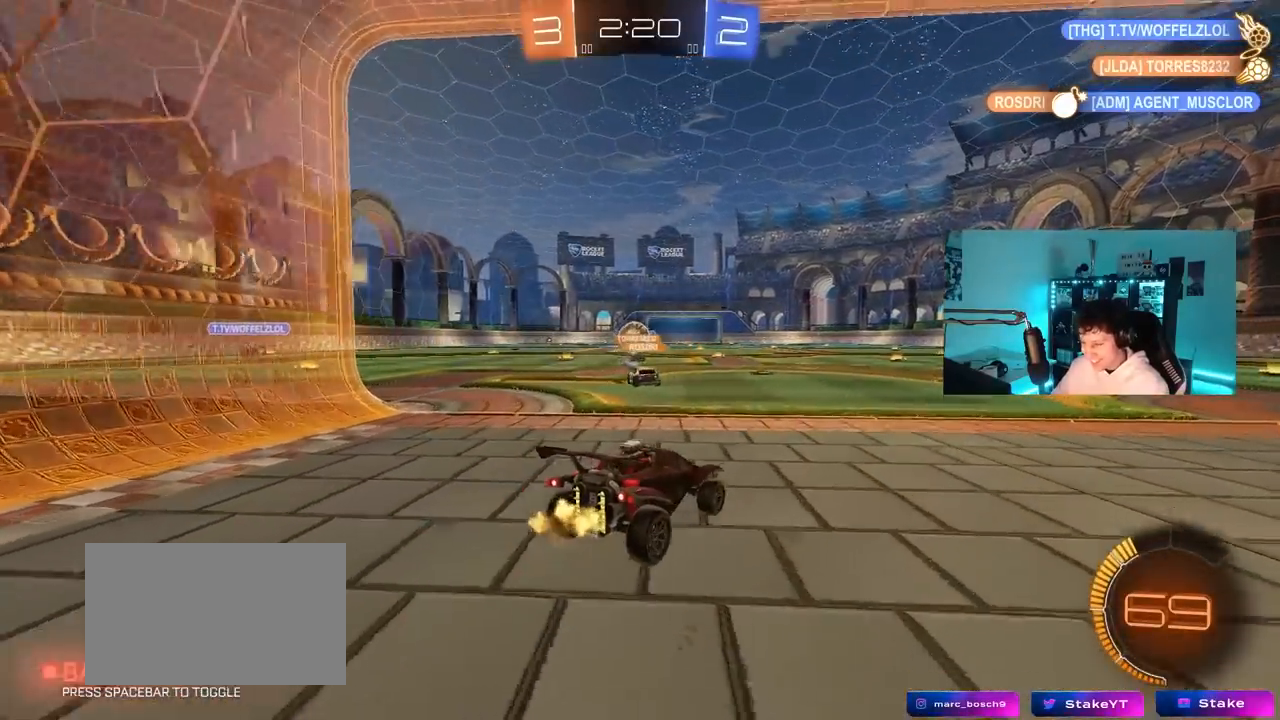
{"keys": ["a", "w"], "mouse": [], "mouse_move": "still", "events": [[400, "a", "down"]]}
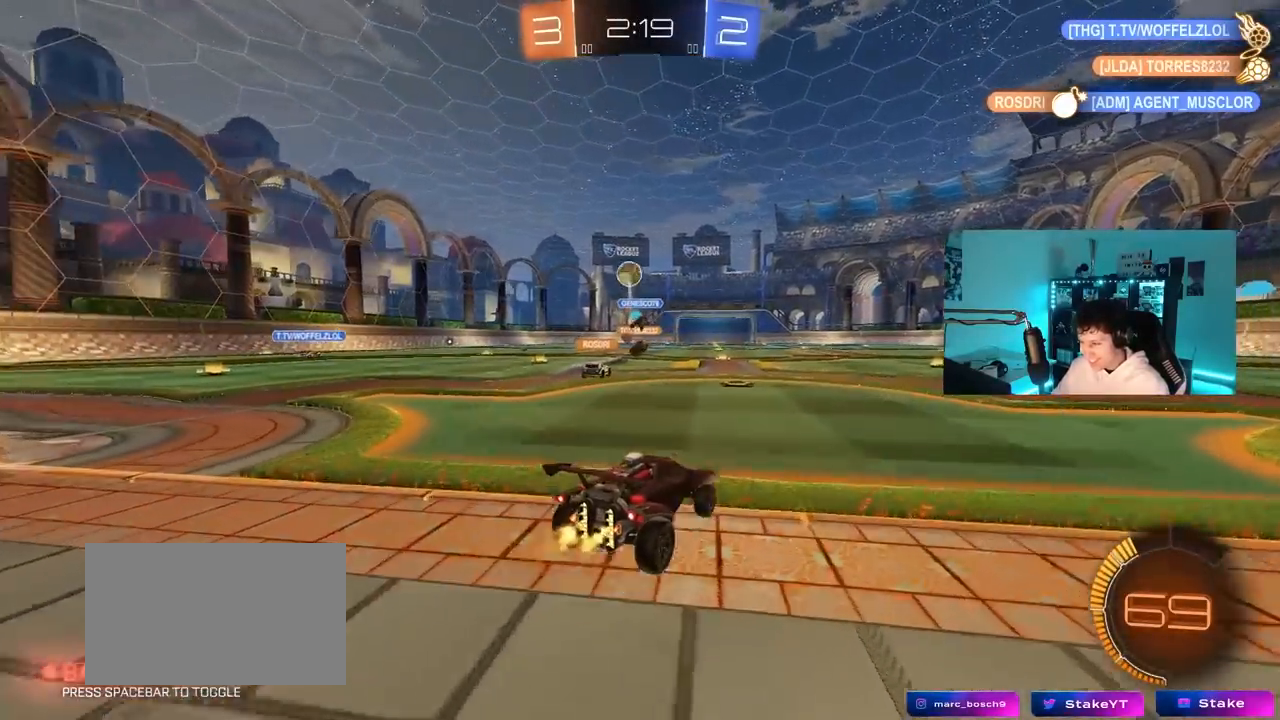
{"keys": ["w"], "mouse": [], "mouse_move": "still", "events": [[50, "a", "up"], [133, "d", "down"], [183, "d", "up"]]}
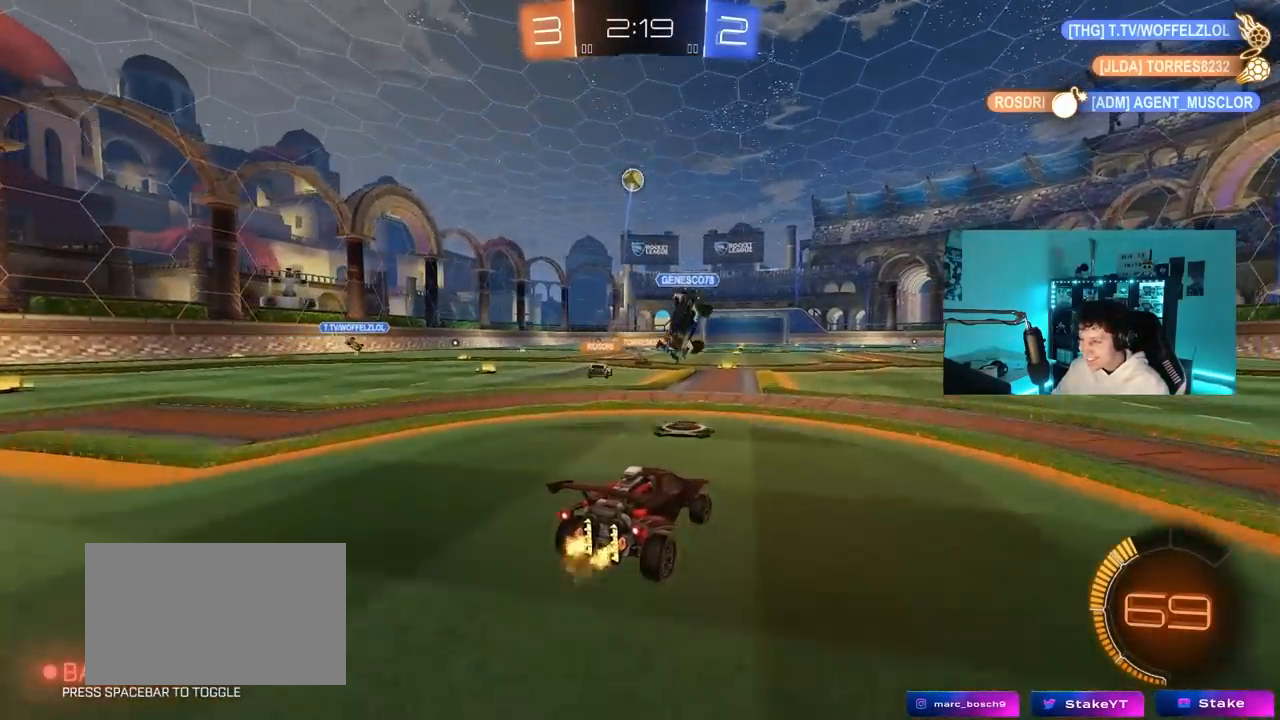
{"keys": ["a", "s", "shift"], "mouse": [], "mouse_move": "left", "events": [[100, "d", "down"], [150, "d", "up"], [150, "mouse_left", "down"], [150, "mouse_right", "down"], [200, "a", "down"], [200, "shift", "down"], [250, "mouse_right", "up"], [300, "mouse_left", "up"], [300, "mouse_right", "down"], [333, "s", "down"], [333, "w", "up"], [483, "mouse_right", "up"]]}
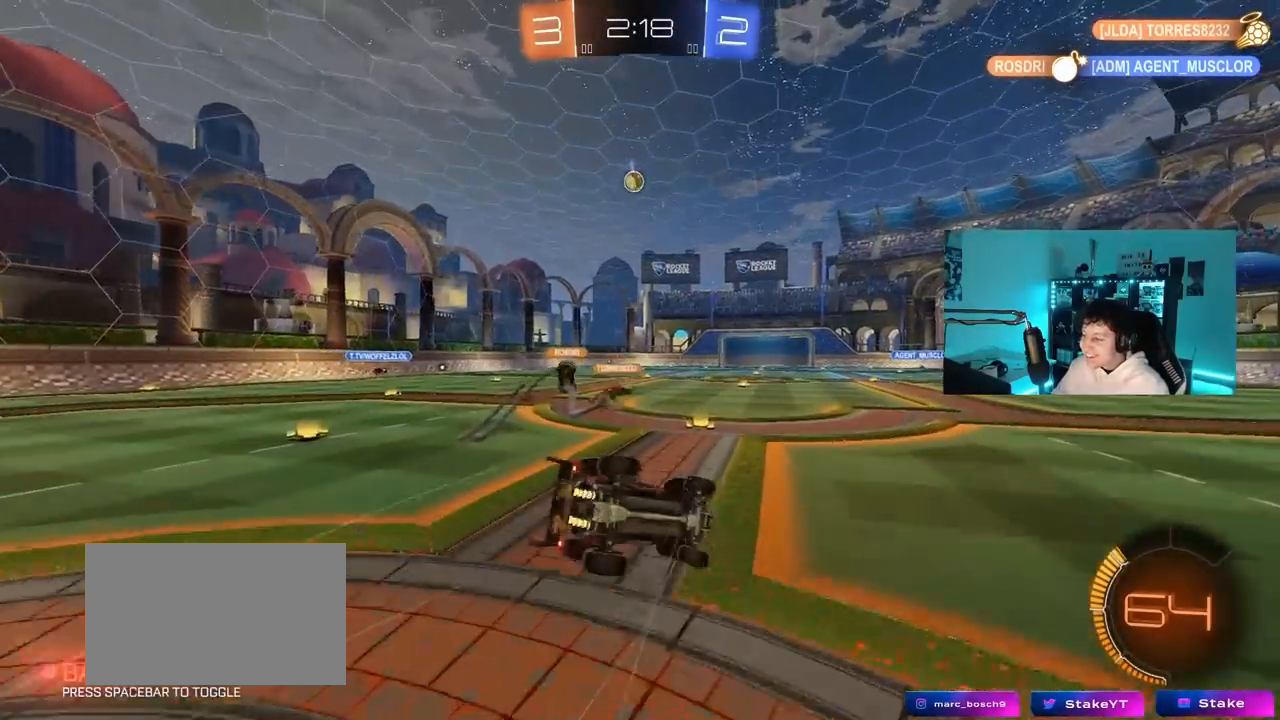
{"keys": ["a", "s", "shift"], "mouse": [], "mouse_move": "still", "events": [[217, "s", "up"], [317, "s", "down"]]}
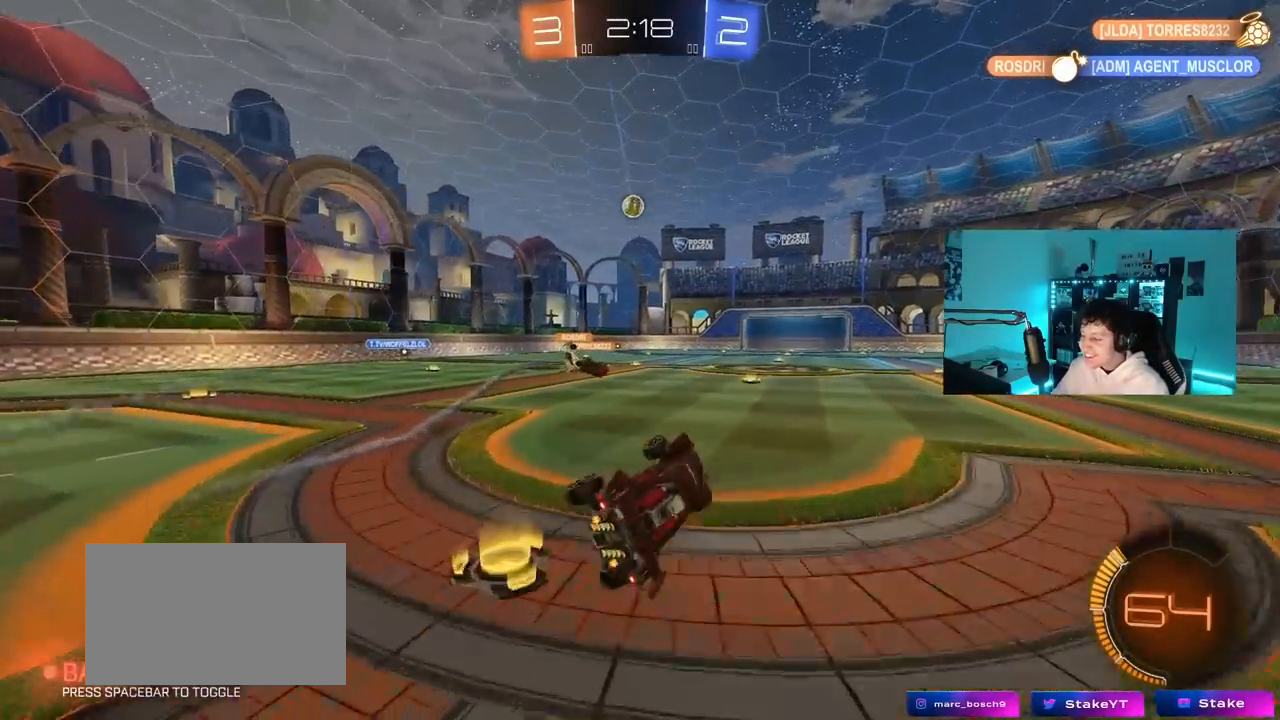
{"keys": ["a", "w"], "mouse": [], "mouse_move": "still", "events": [[33, "s", "up"], [33, "shift", "up"], [133, "a", "up"], [333, "w", "down"], [367, "a", "down"]]}
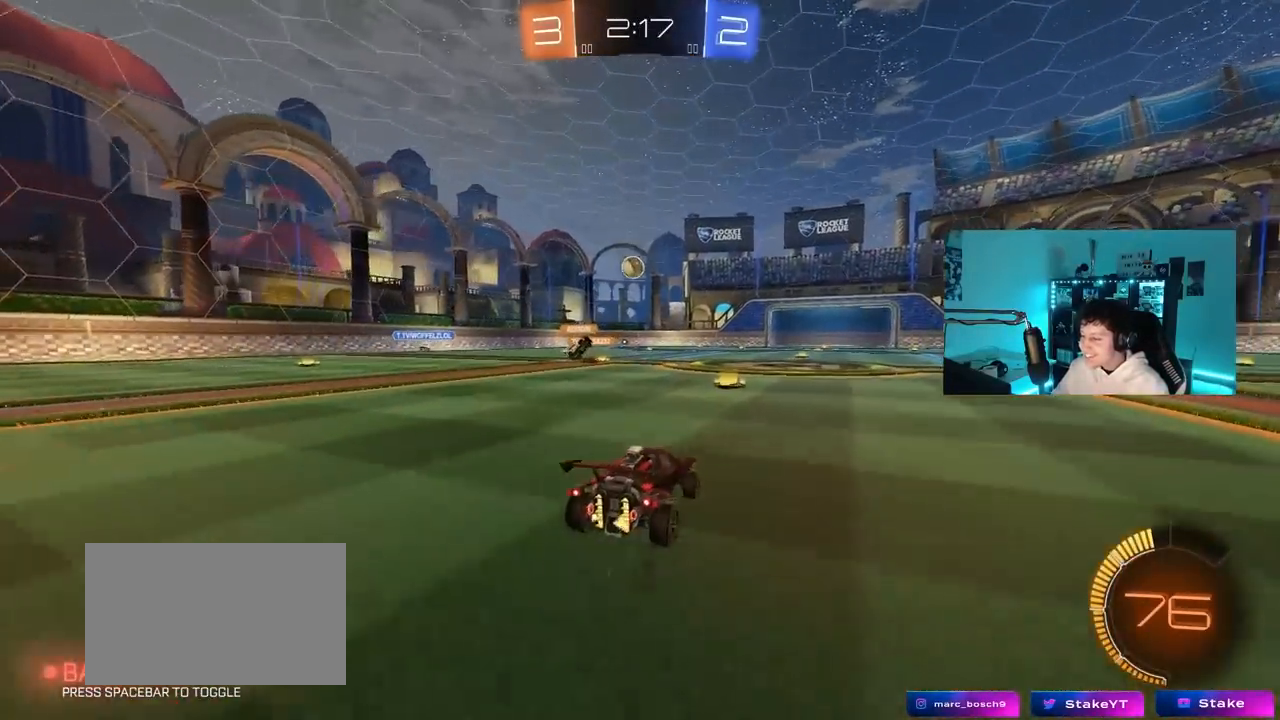
{"keys": ["w"], "mouse": [], "mouse_move": "still", "events": [[17, "a", "up"], [150, "w", "up"], [383, "w", "down"]]}
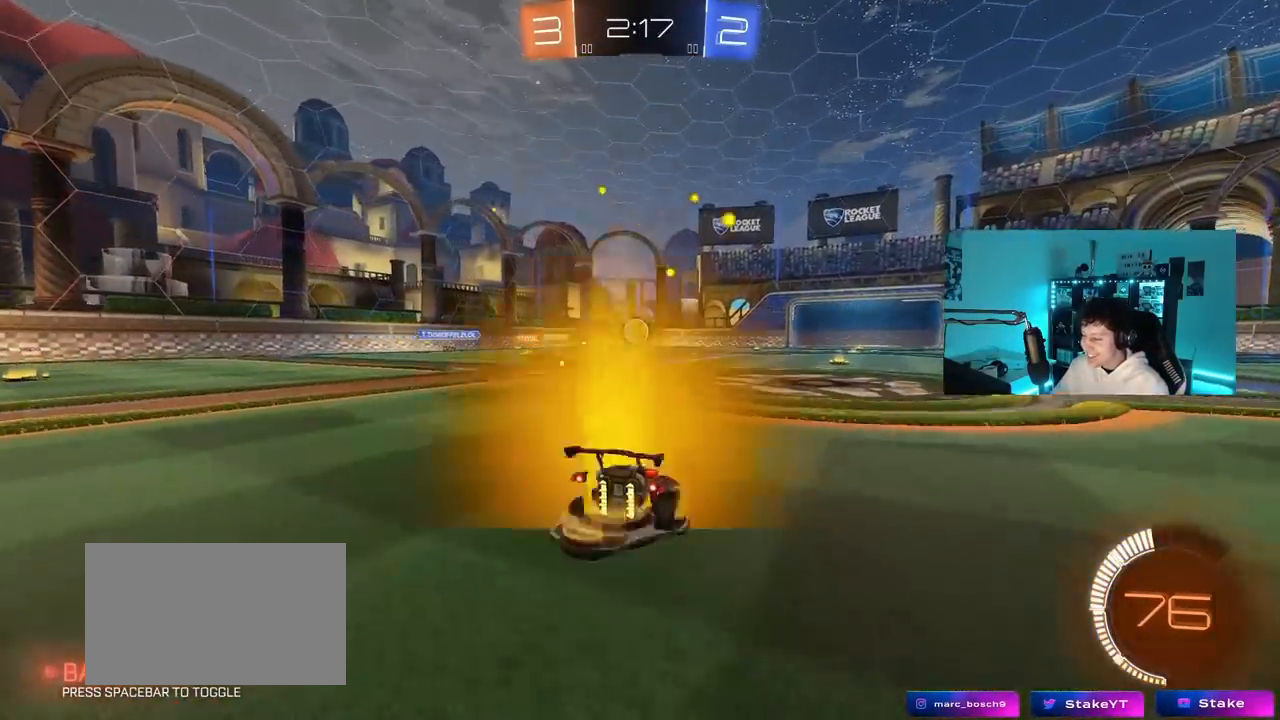
{"keys": ["d"], "mouse": [], "mouse_move": "still", "events": [[33, "d", "down"], [33, "w", "up"]]}
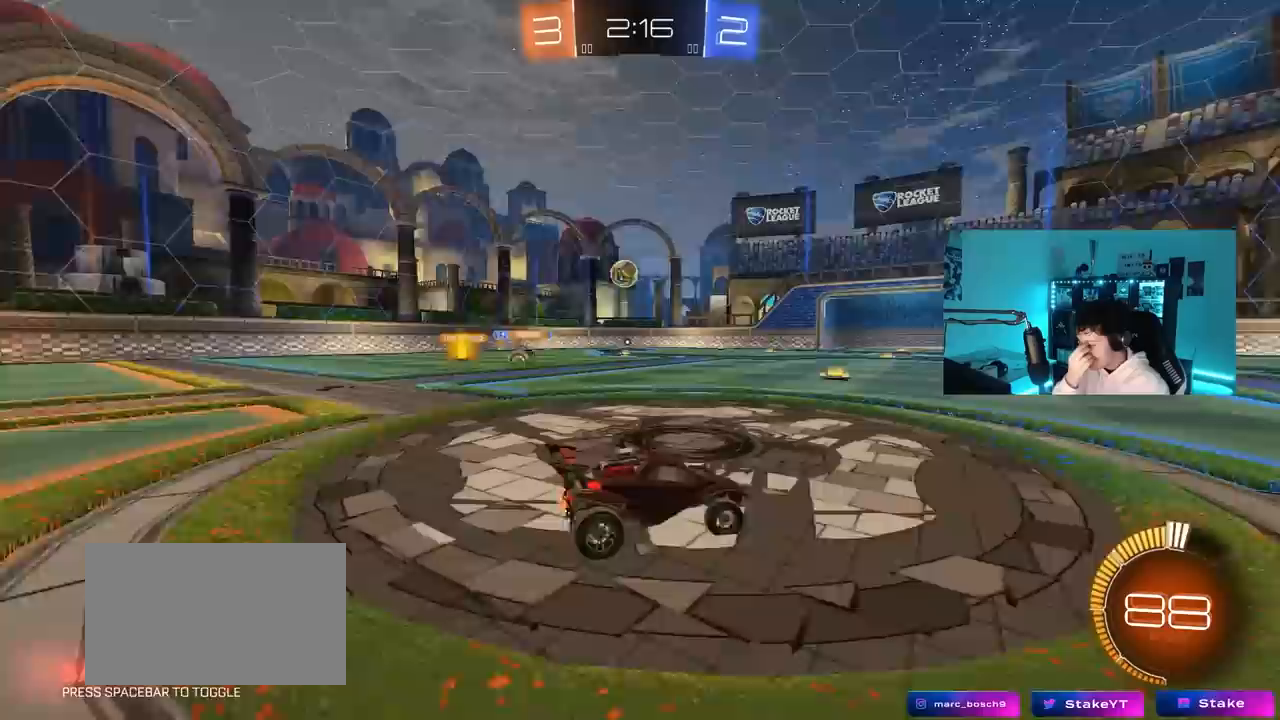
{"keys": ["a", "w"], "mouse": [], "mouse_move": "still", "events": [[233, "w", "down"], [317, "a", "down"], [367, "d", "up"]]}
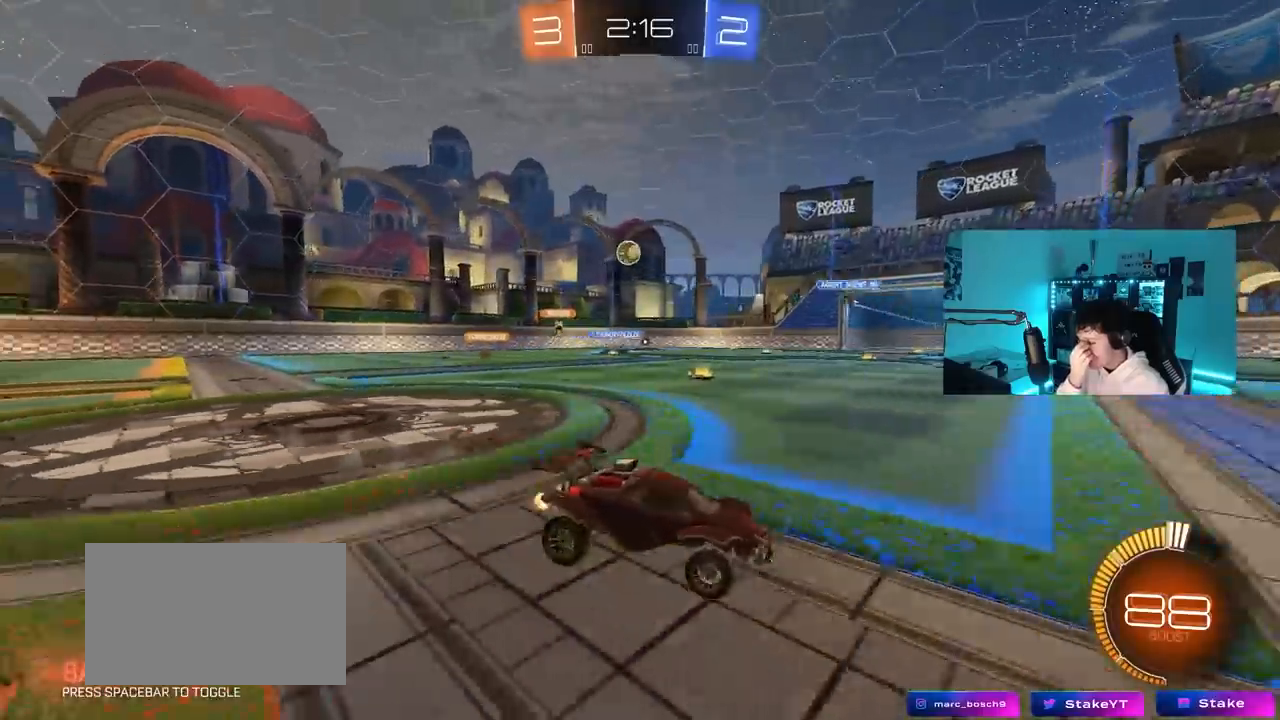
{"keys": ["a", "w"], "mouse": [], "mouse_move": "still", "events": []}
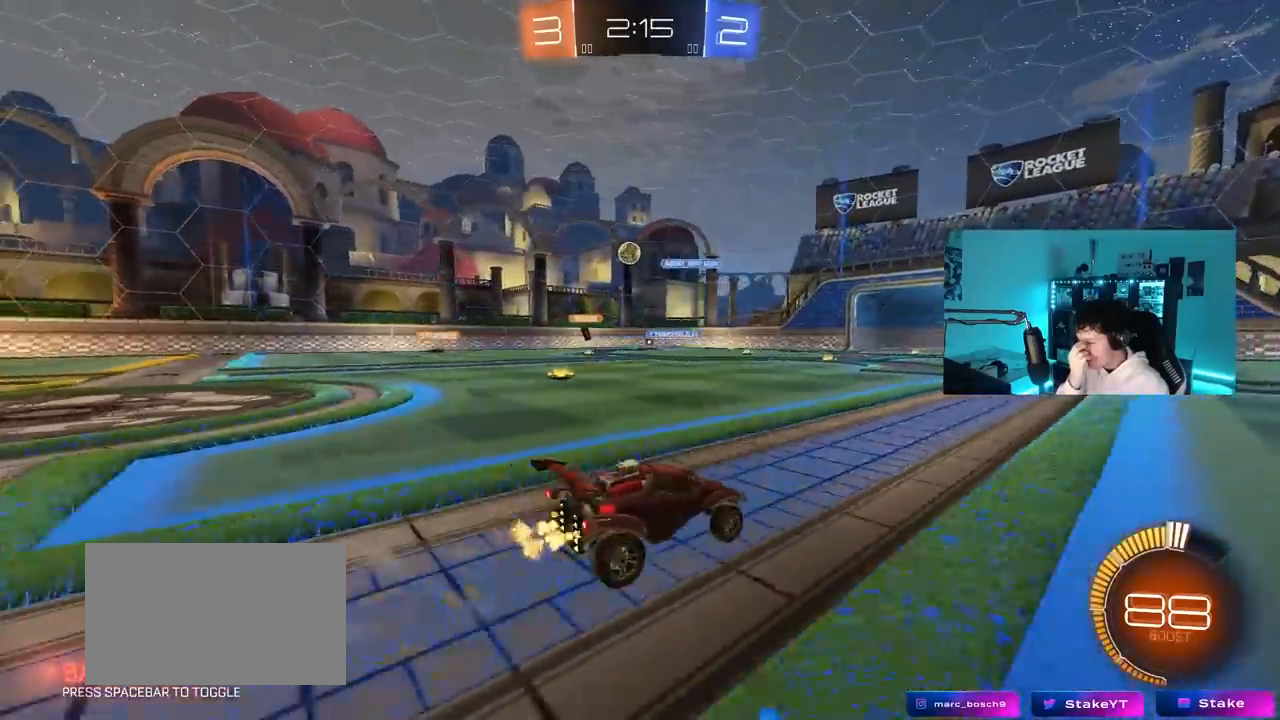
{"keys": ["a", "w"], "mouse": [], "mouse_move": "still", "events": [[317, "shift", "down"], [400, "shift", "up"]]}
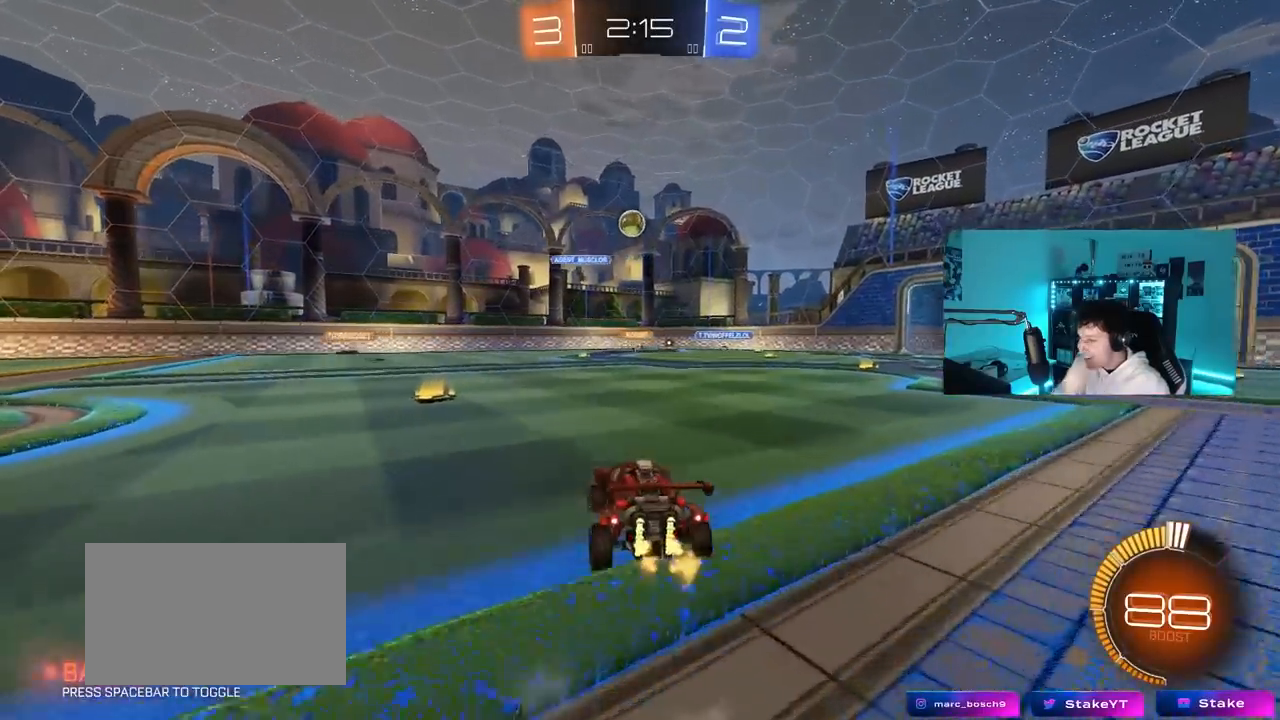
{"keys": ["s"], "mouse": ["left", "right"], "mouse_move": "down-left", "events": [[50, "a", "up"], [233, "d", "down"], [367, "d", "up"], [367, "mouse_left", "down"], [367, "mouse_right", "down"], [367, "w", "up"], [417, "s", "down"]]}
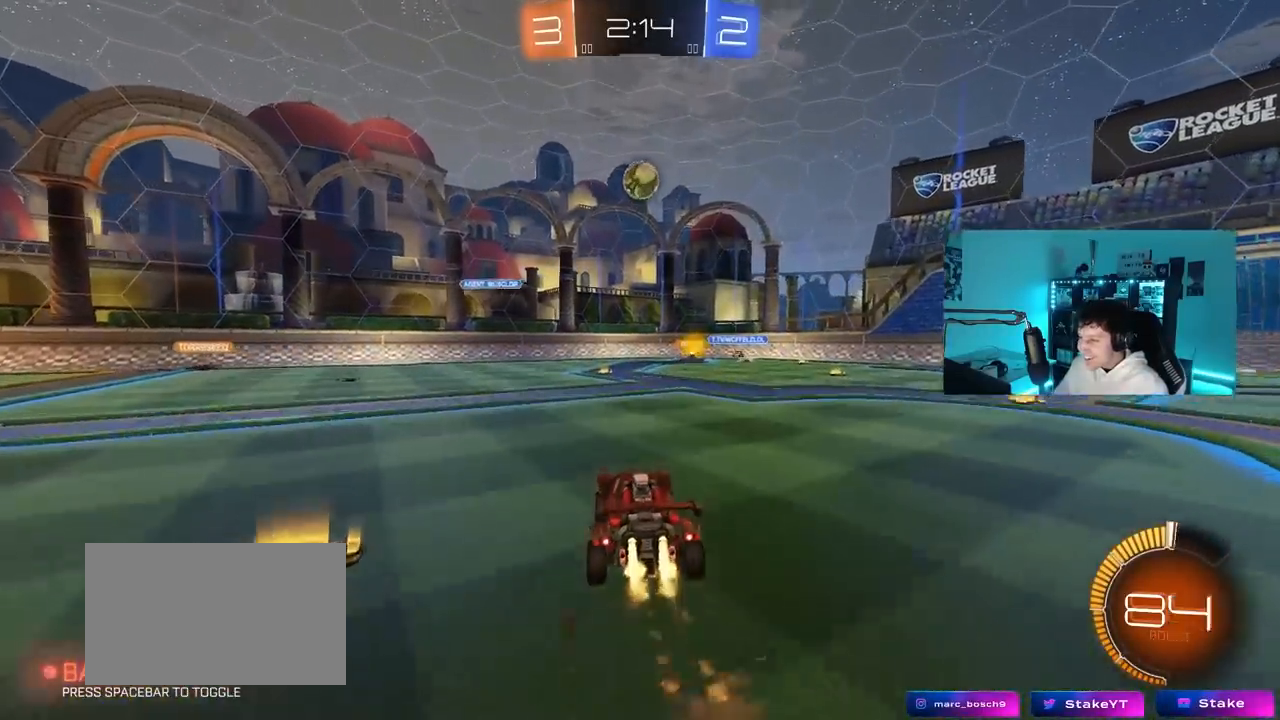
{"keys": ["d", "shift", "w"], "mouse": ["left"], "mouse_move": "still", "events": [[17, "a", "down"], [50, "a", "up"], [50, "mouse_right", "up"], [50, "s", "up"], [100, "mouse_right", "down"], [150, "a", "down"], [150, "s", "down"], [200, "shift", "down"], [300, "mouse_right", "up"], [300, "s", "up"], [333, "a", "up"], [333, "shift", "up"], [383, "d", "down"], [433, "w", "down"], [483, "shift", "down"]]}
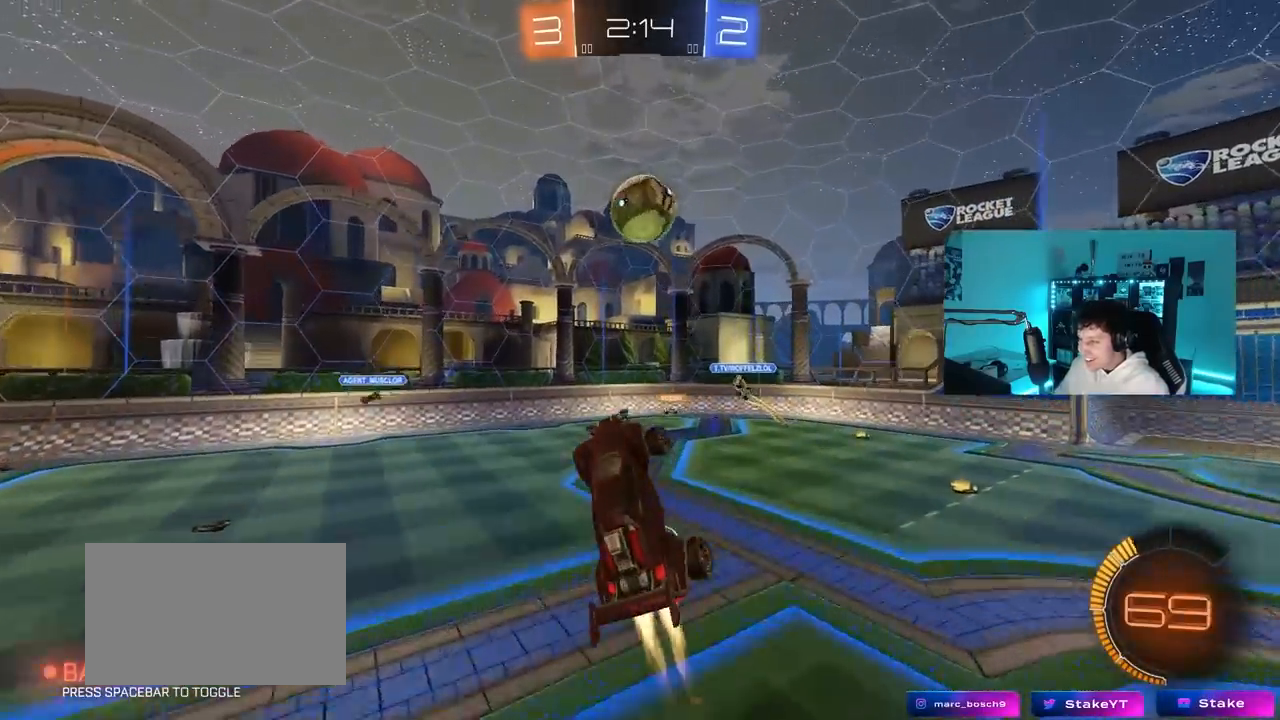
{"keys": ["a", "shift"], "mouse": [], "mouse_move": "still", "events": [[67, "shift", "up"], [217, "d", "up"], [267, "a", "down"], [300, "mouse_left", "up"], [450, "w", "up"], [500, "shift", "down"]]}
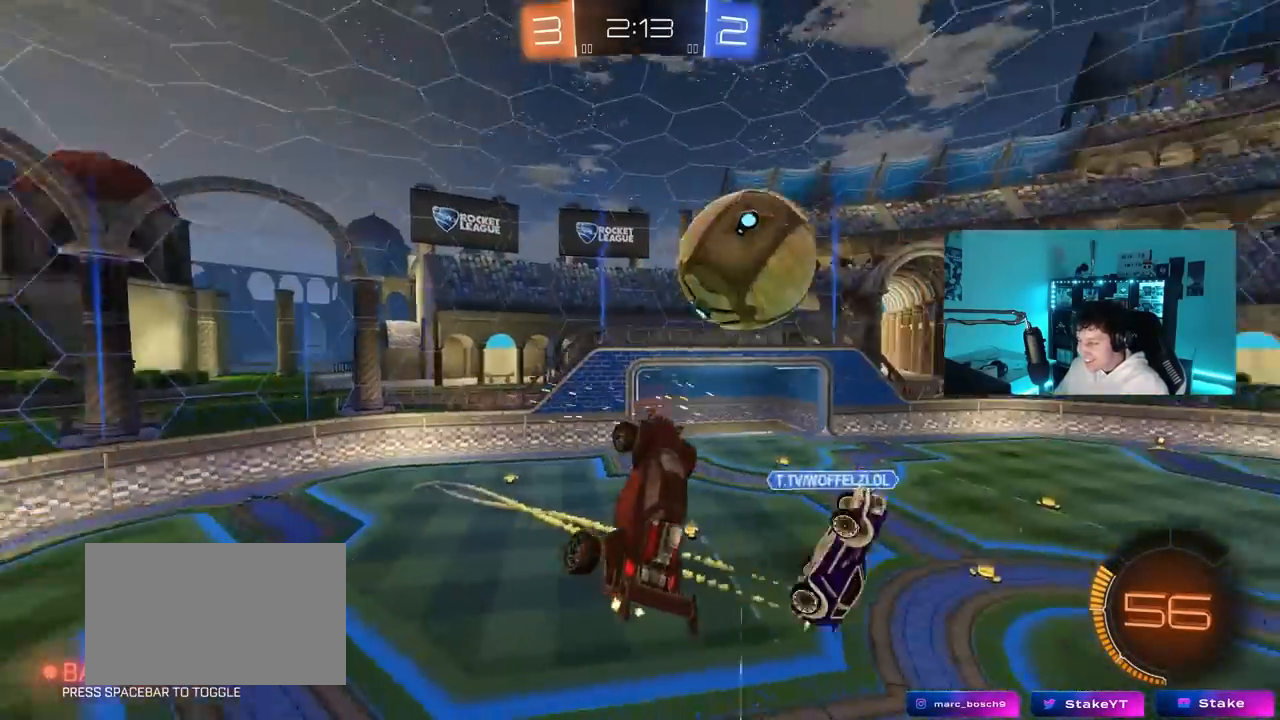
{"keys": ["a", "s"], "mouse": [], "mouse_move": "still", "events": [[333, "s", "down"], [333, "shift", "up"]]}
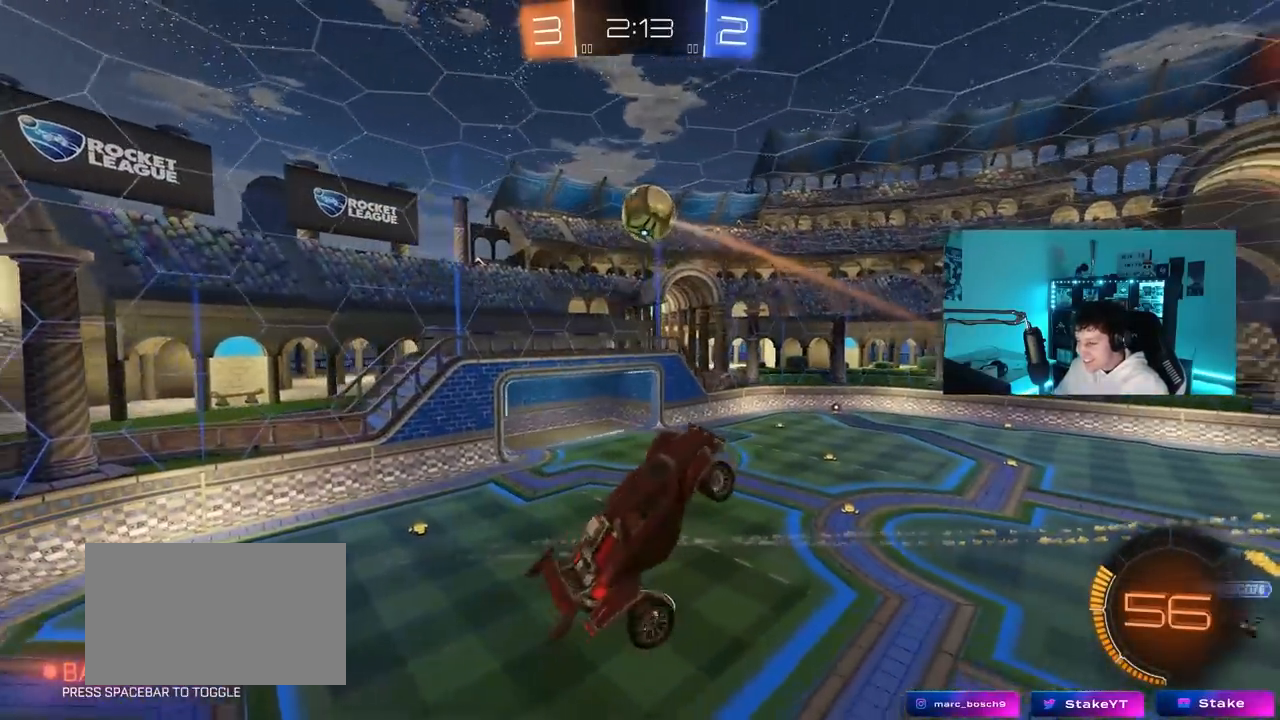
{"keys": ["a", "shift"], "mouse": [], "mouse_move": "still", "events": [[383, "s", "up"], [383, "shift", "down"]]}
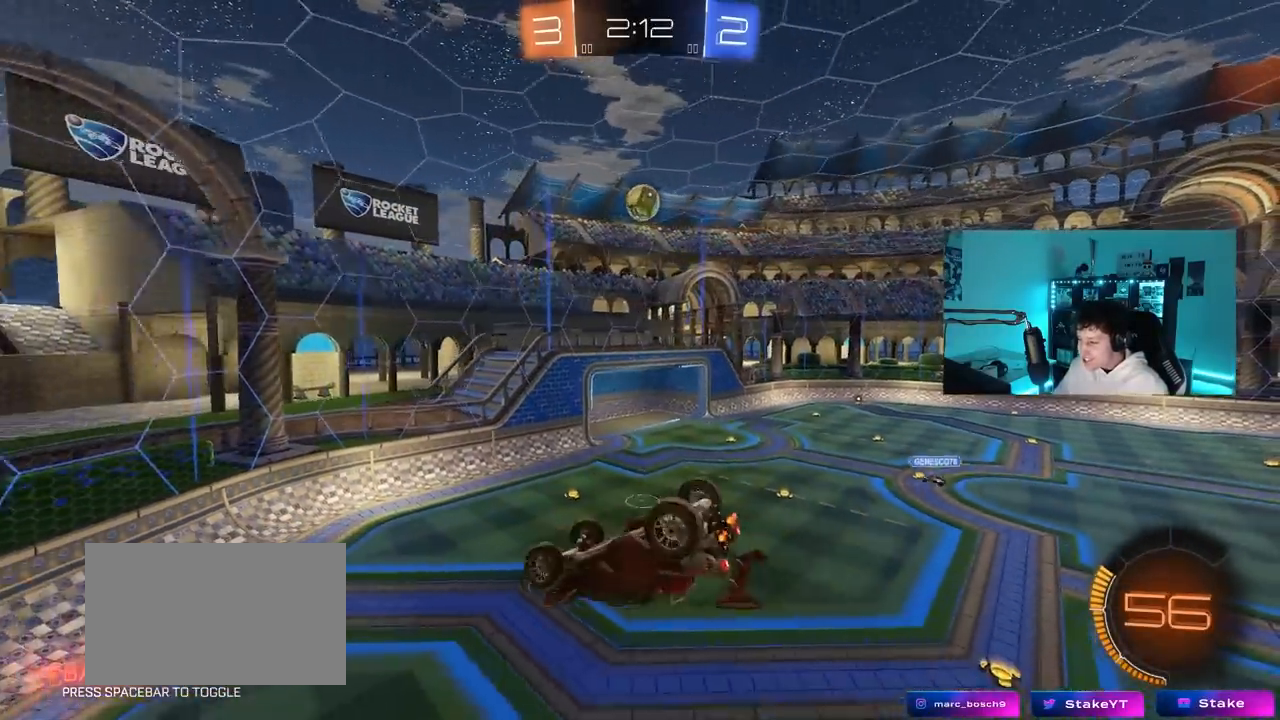
{"keys": ["d", "w"], "mouse": ["left"], "events": [[83, "shift", "up"], [117, "a", "up"], [317, "d", "down"], [350, "w", "down"], [500, "mouse_left", "down"]]}
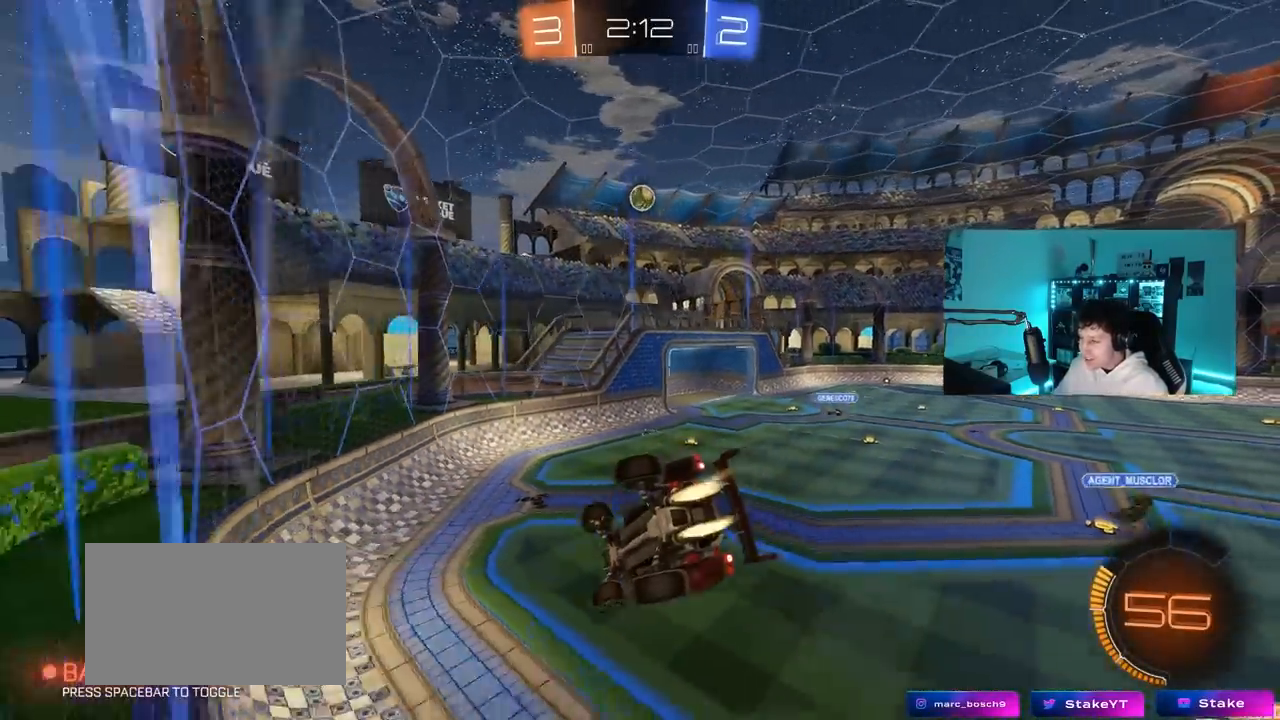
{"keys": ["a", "w"], "mouse": ["left"], "mouse_move": "still", "events": [[283, "d", "up"], [467, "a", "down"]]}
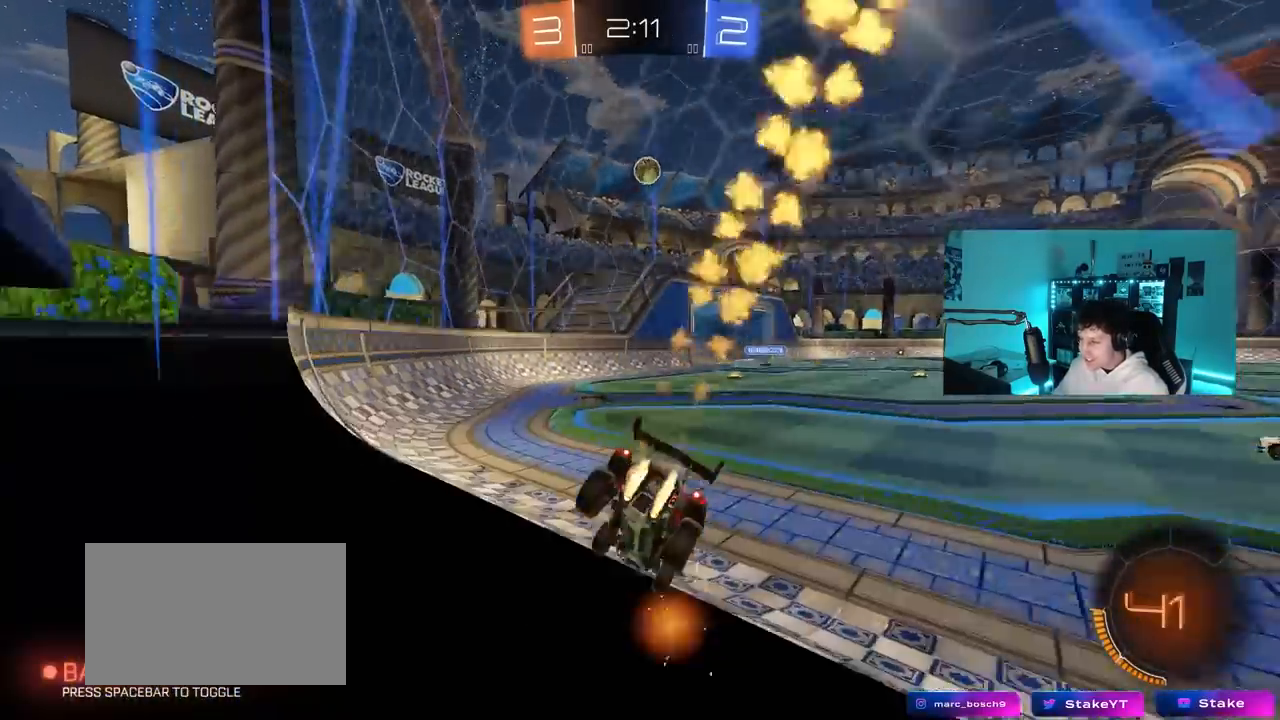
{"keys": ["d"], "mouse": ["left", "right"], "mouse_move": "still", "events": [[50, "a", "up"], [333, "d", "down"], [383, "mouse_right", "down"], [383, "w", "up"]]}
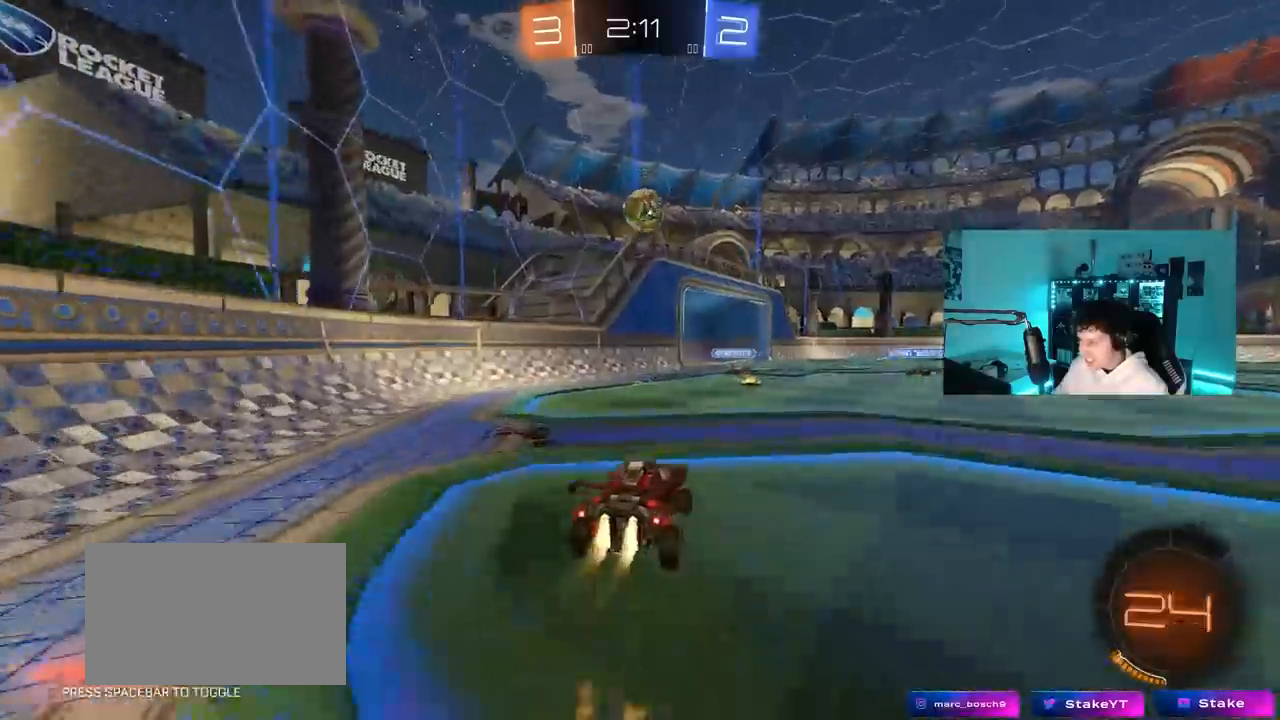
{"keys": ["a", "shift"], "mouse": ["left"], "mouse_move": "down-left", "events": [[33, "mouse_right", "up"], [67, "d", "up"], [117, "shift", "down"], [117, "w", "down"], [167, "a", "down"], [167, "mouse_right", "down"], [217, "mouse_left", "up"], [317, "s", "down"], [317, "w", "up"], [350, "mouse_left", "down"], [350, "mouse_right", "up"], [400, "s", "up"]]}
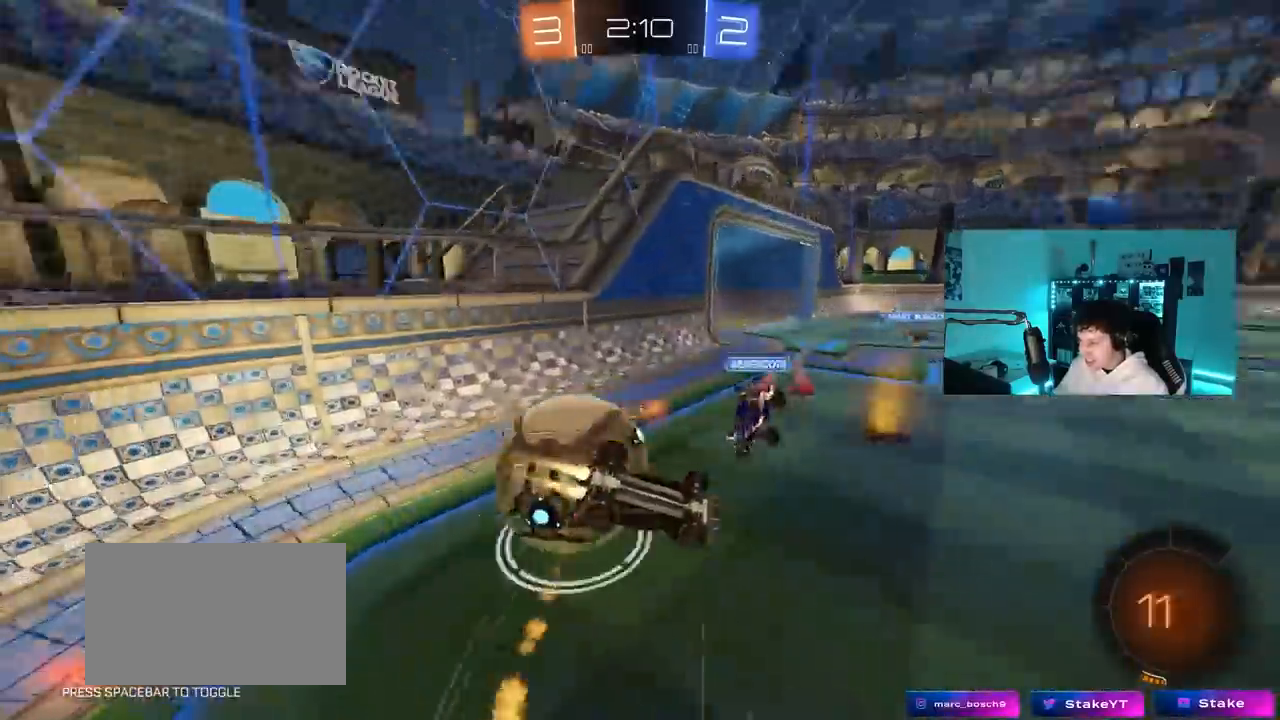
{"keys": [], "mouse": [], "mouse_move": "still", "events": [[83, "mouse_left", "up"], [283, "shift", "up"], [317, "a", "up"], [417, "a", "down"], [467, "a", "up"]]}
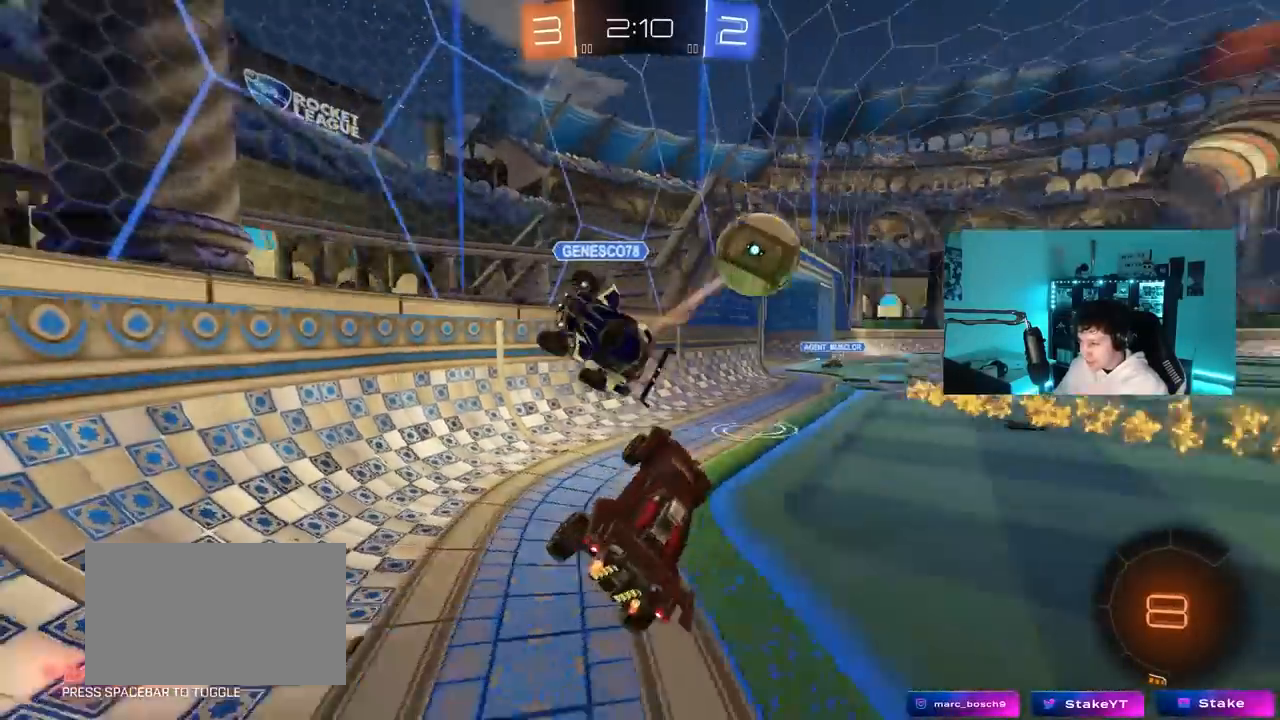
{"keys": ["d", "w"], "mouse": [], "mouse_move": "still", "events": [[17, "d", "down"], [67, "w", "down"]]}
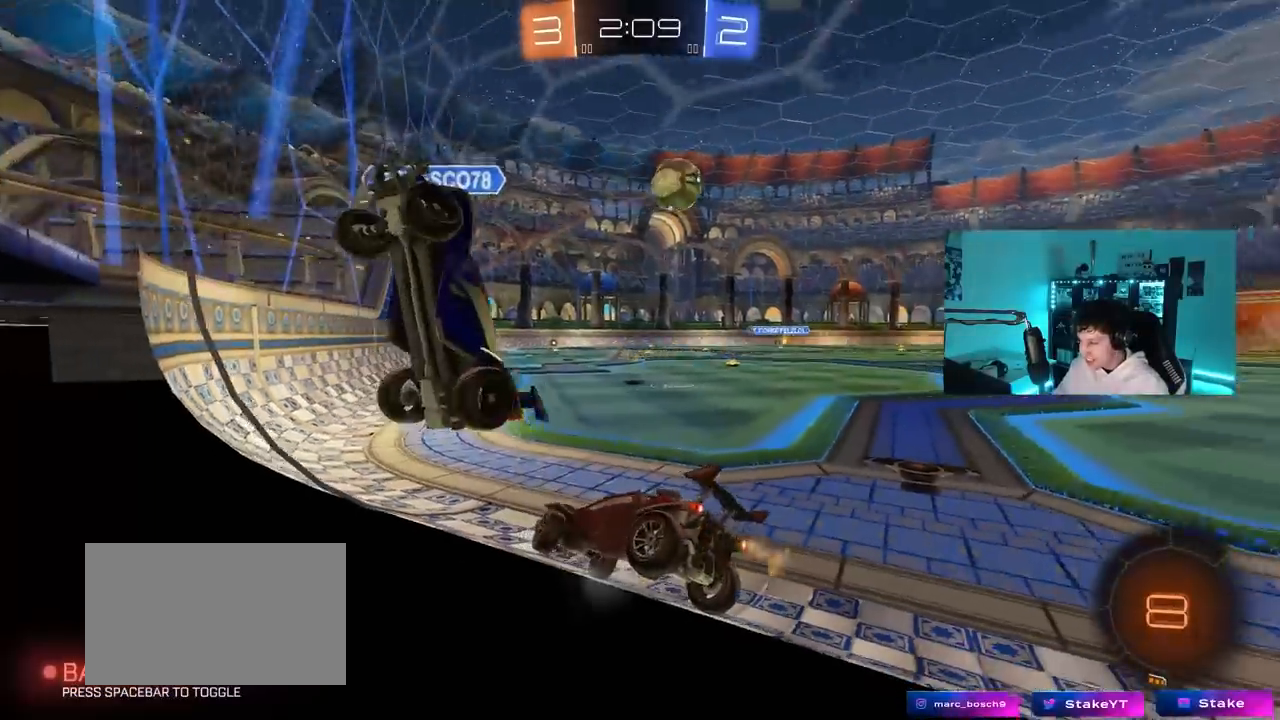
{"keys": ["d", "w"], "mouse": [], "mouse_move": "still", "events": [[67, "shift", "down"], [117, "shift", "up"]]}